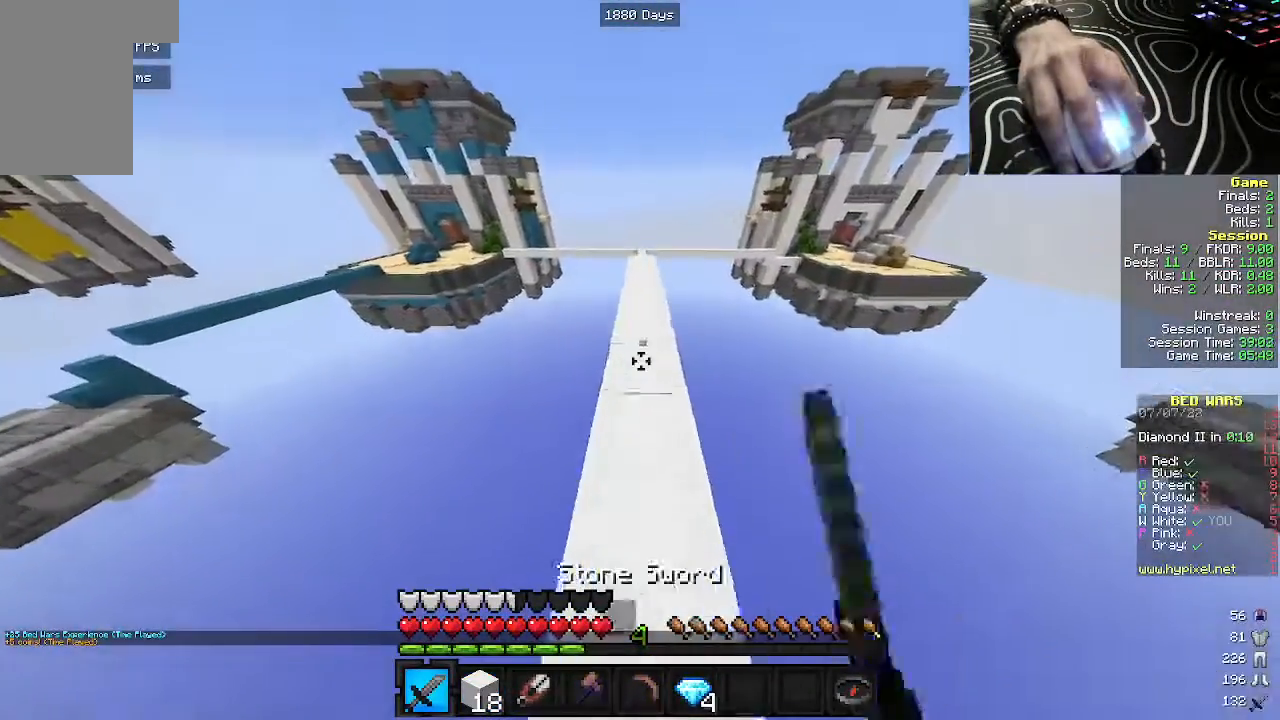
Gameplay with keyboard and mouse; each line is a JSON object with the keys and mouse buttons held at the frame after it. "events" lists presses ("down") and releases ("up") of "a", "d", "s", "w", "mouse_left" and "mouse_right" between this image and that frame as [ms after this image, input, new state], when the widget could be followed in between. "mouse_left", "mouse_right" = the "left", "right" buttons of the "mouse" list. No other keys are recorded. Fast repeated clicks can show as one long hold. Mouse movement is not recorded.
{"keys": ["w"], "mouse": ["left"], "events": [[150, "mouse_left", "up"], [233, "mouse_left", "down"], [350, "mouse_left", "up"], [417, "mouse_left", "down"]]}
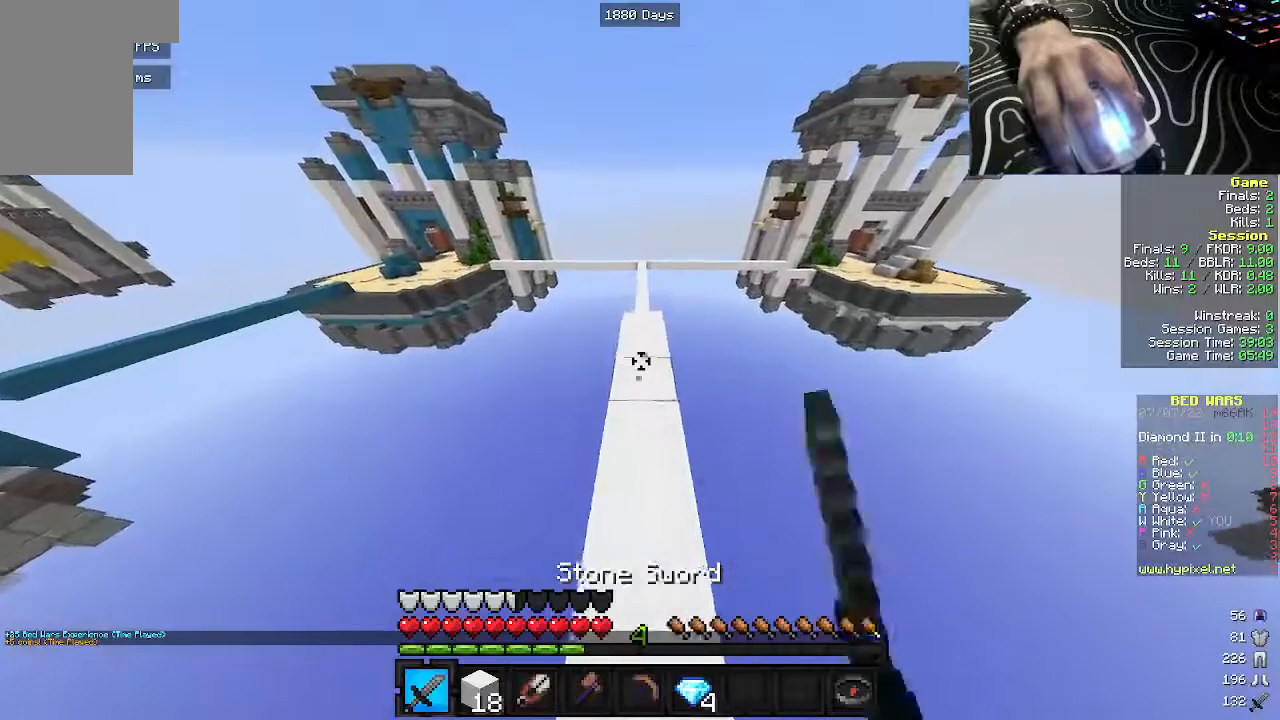
{"keys": ["w"], "mouse": [], "events": [[50, "mouse_left", "up"], [133, "mouse_left", "down"], [250, "mouse_left", "up"]]}
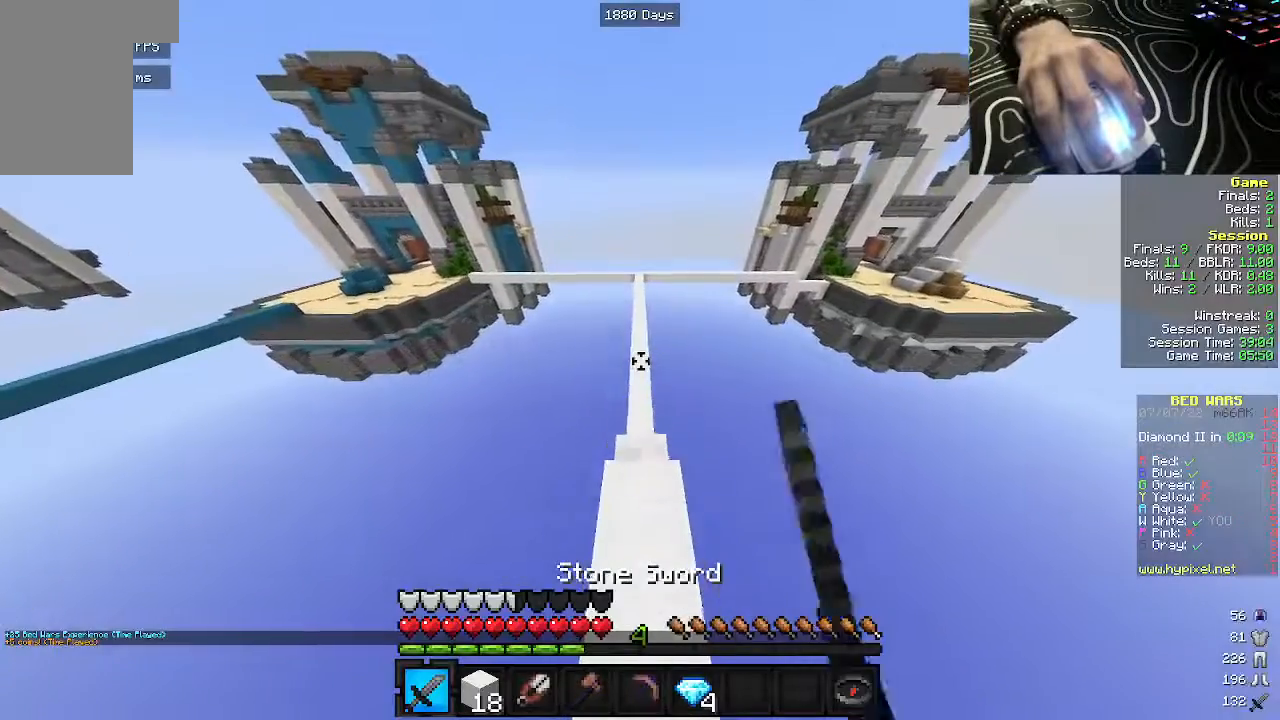
{"keys": ["w"], "mouse": [], "events": []}
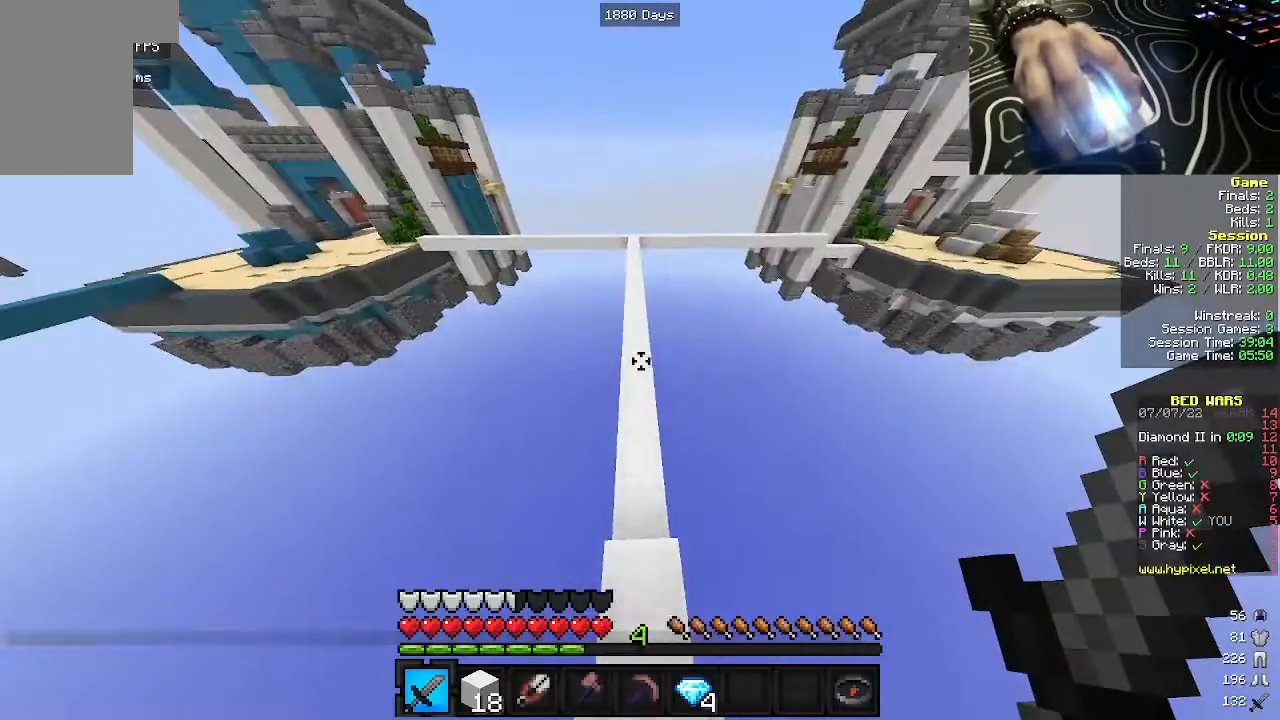
{"keys": ["w"], "mouse": [], "events": []}
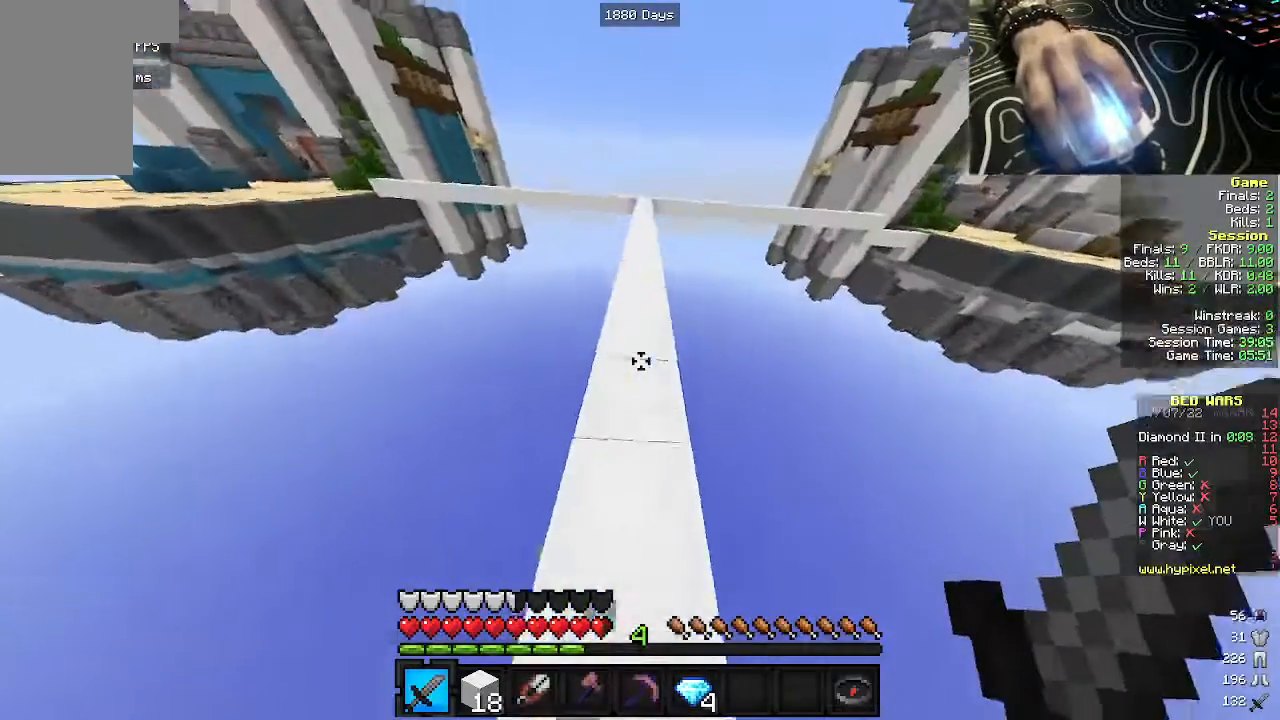
{"keys": ["w"], "mouse": [], "events": []}
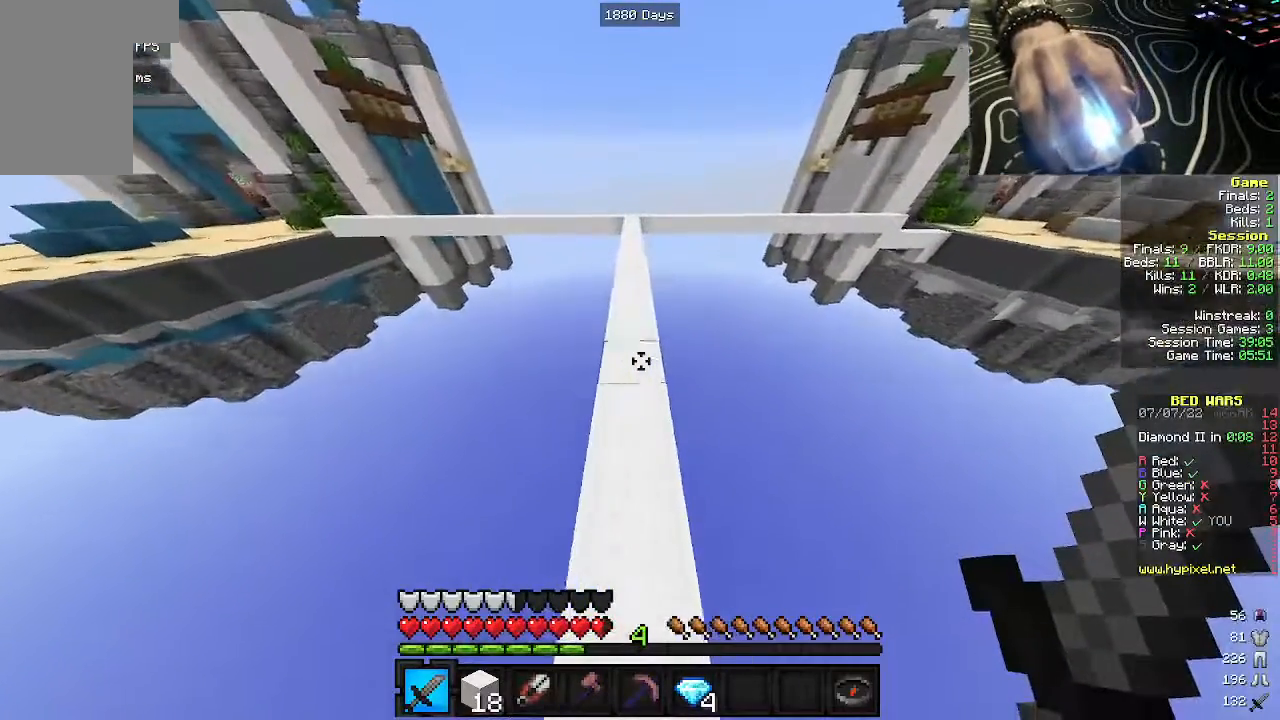
{"keys": ["w"], "mouse": [], "events": []}
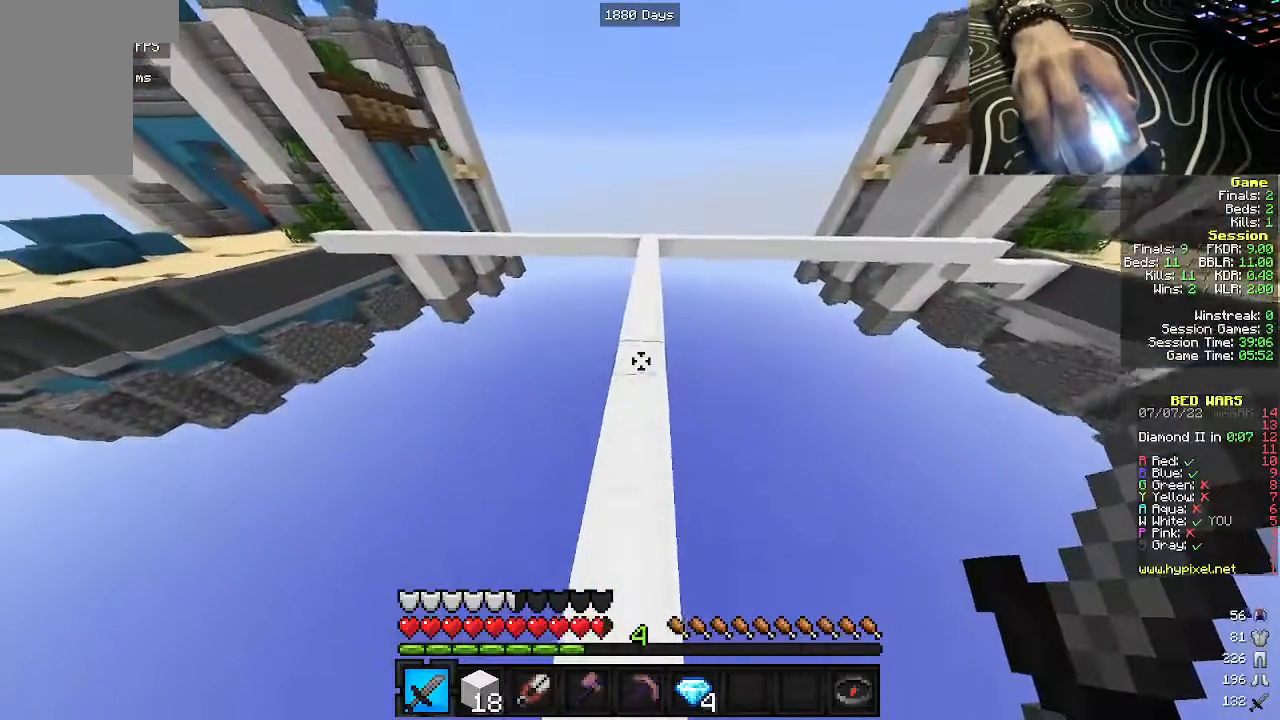
{"keys": ["w"], "mouse": [], "events": []}
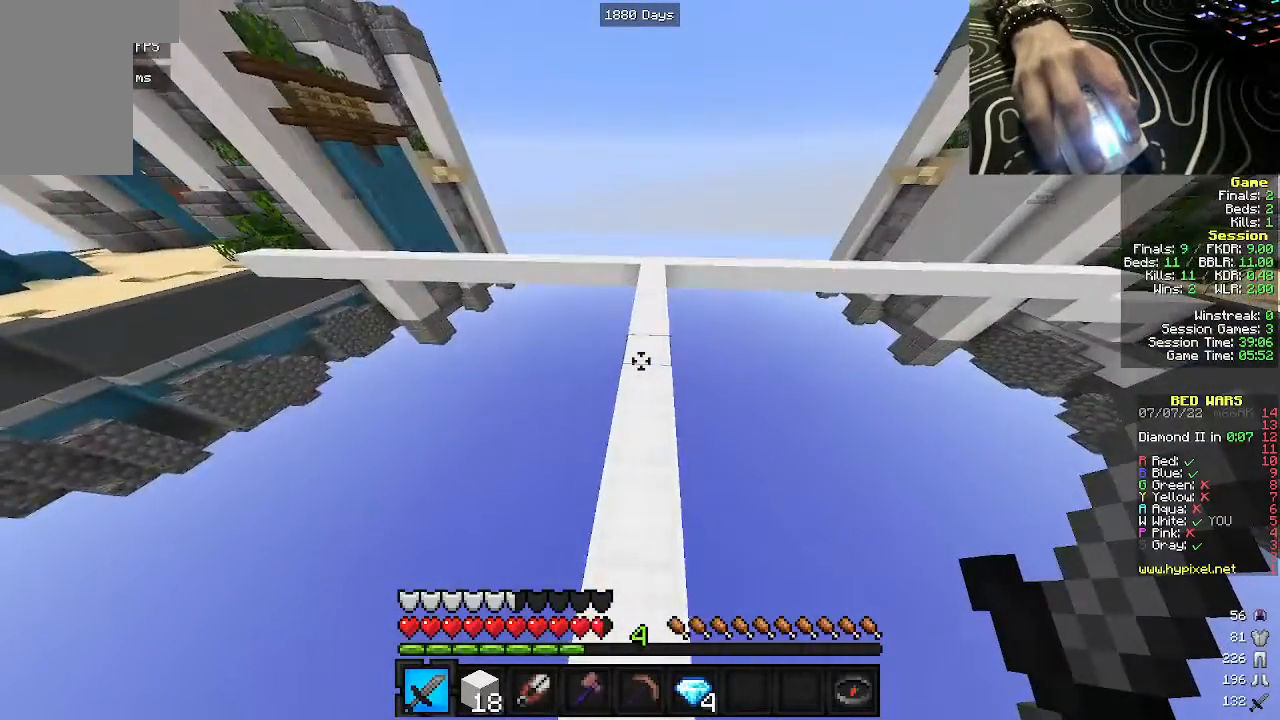
{"keys": ["w"], "mouse": [], "events": []}
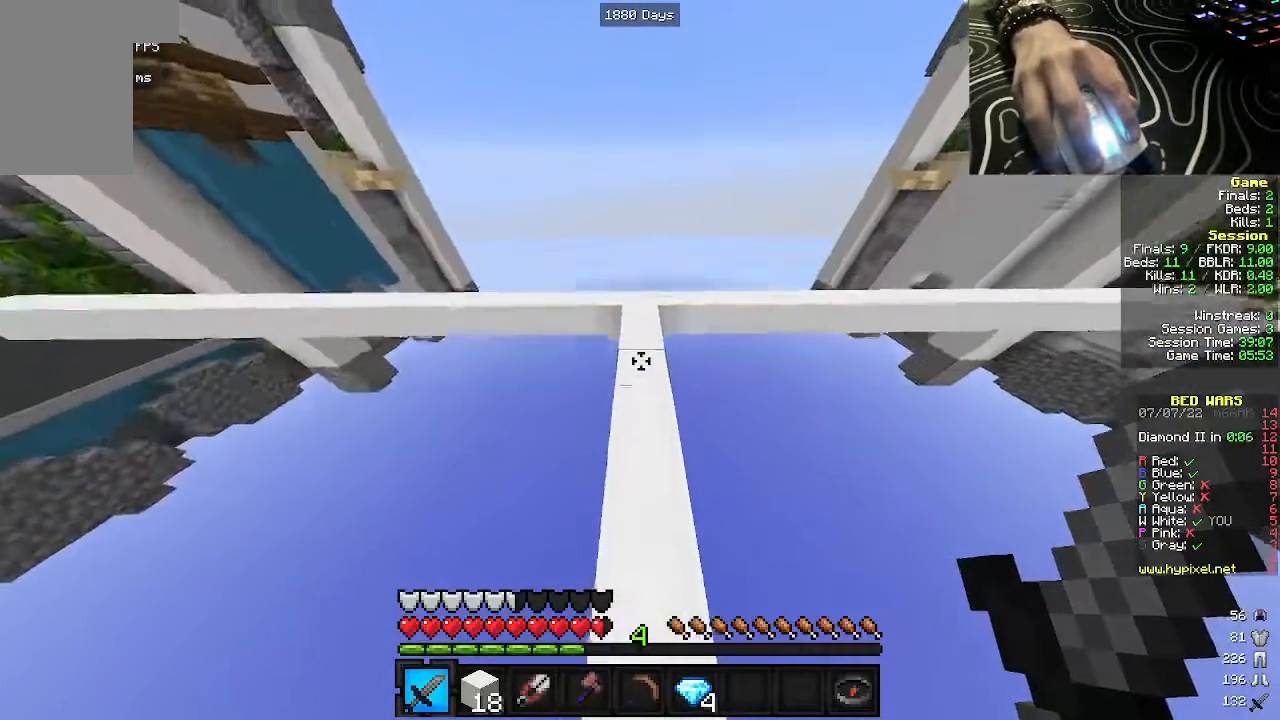
{"keys": ["d", "w"], "mouse": [], "events": [[500, "d", "down"]]}
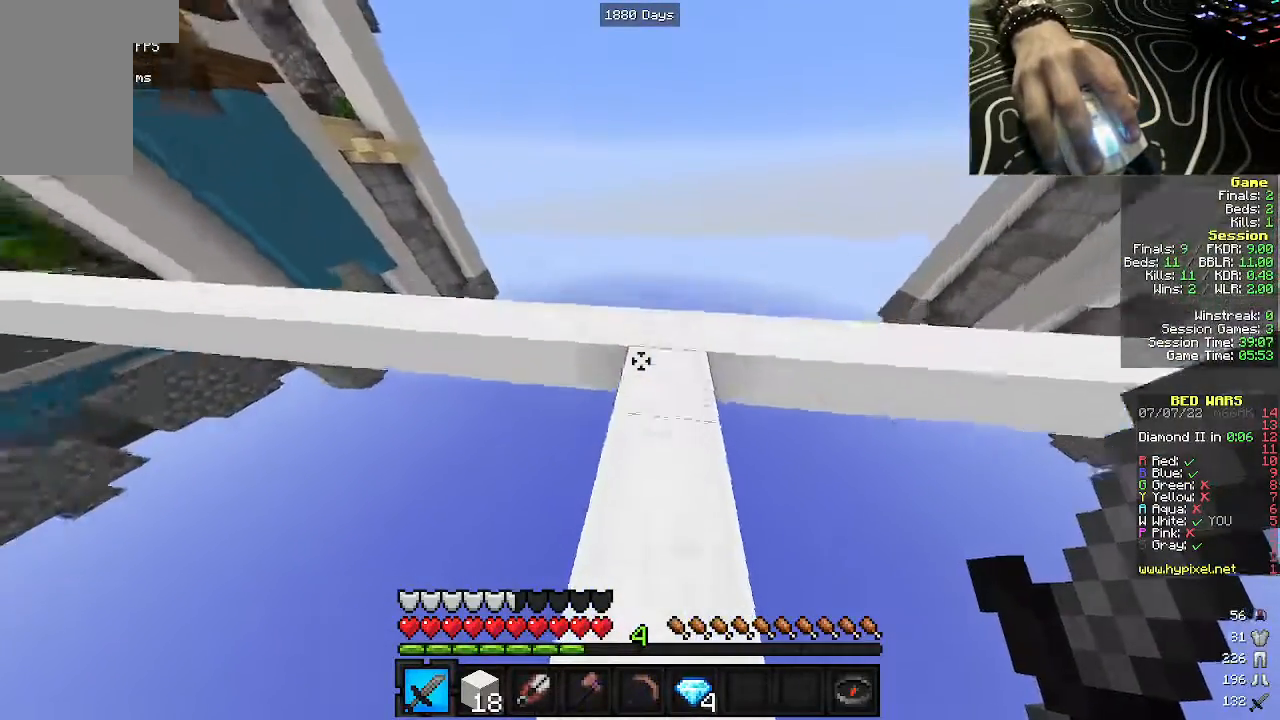
{"keys": ["w"], "mouse": [], "events": [[283, "d", "up"]]}
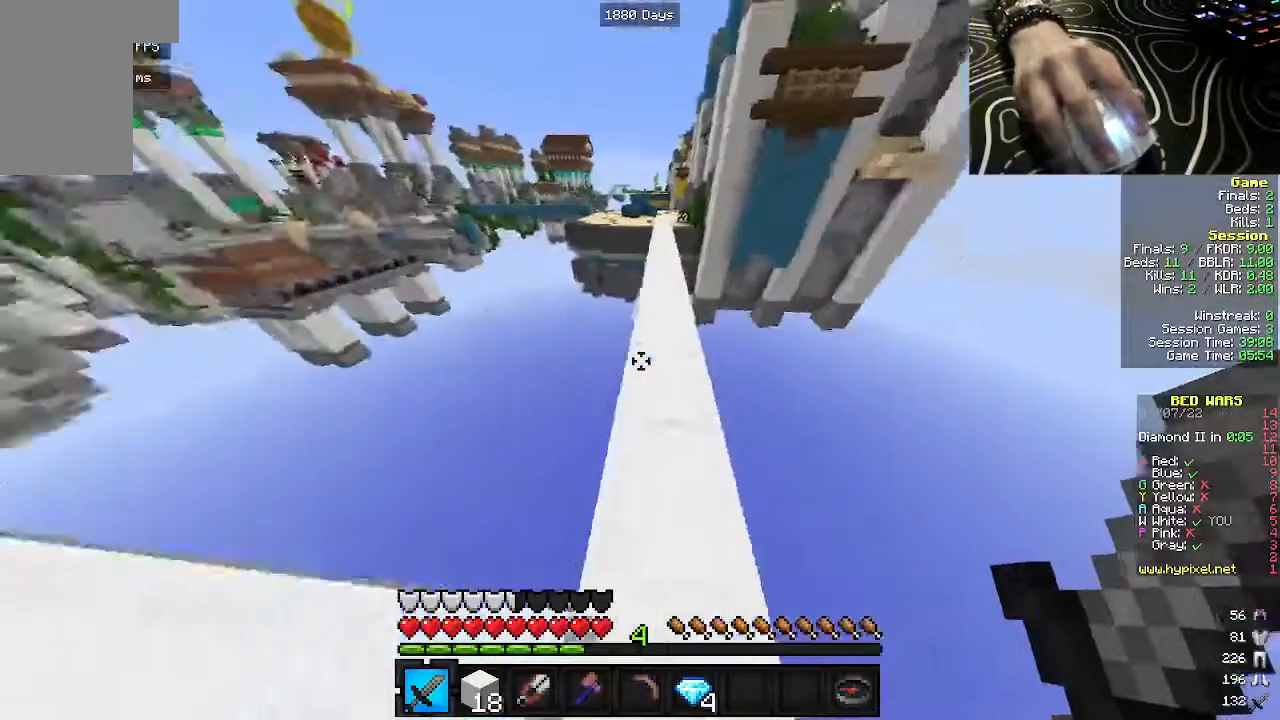
{"keys": ["w"], "mouse": [], "events": [[333, "d", "down"], [483, "d", "up"]]}
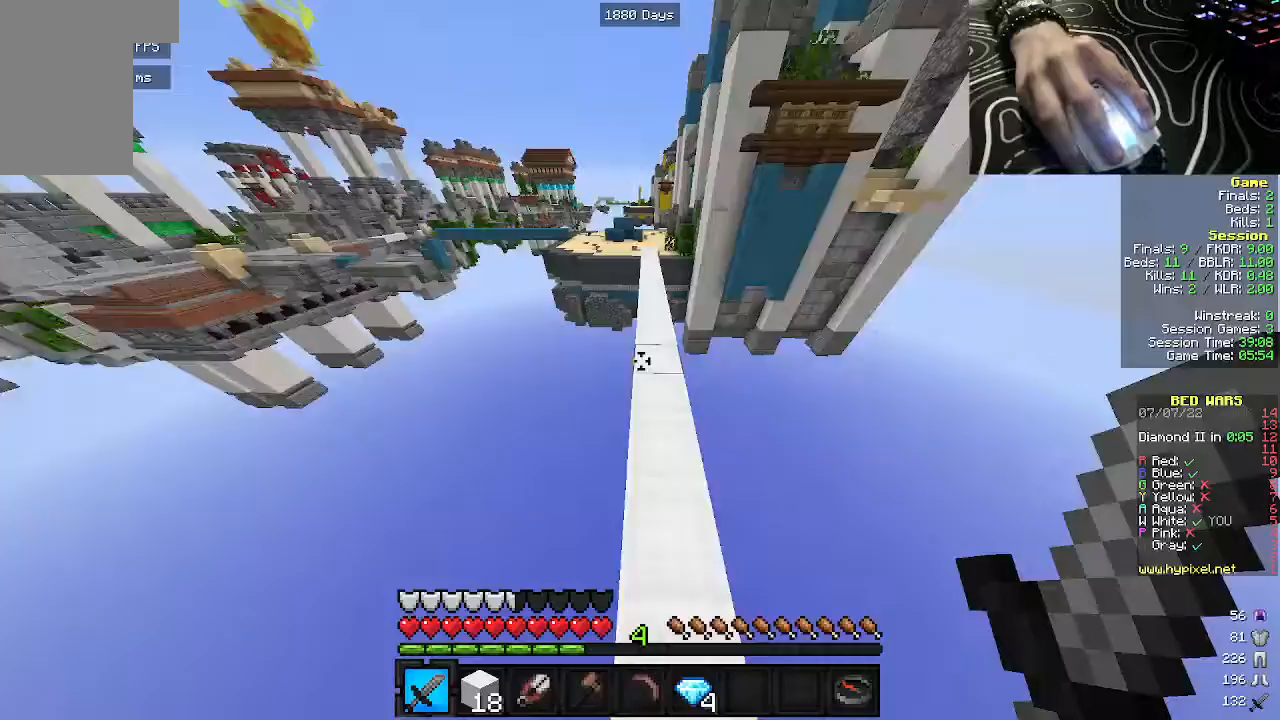
{"keys": ["w"], "mouse": ["left"], "events": [[50, "mouse_left", "down"], [183, "mouse_left", "up"], [267, "mouse_left", "down"]]}
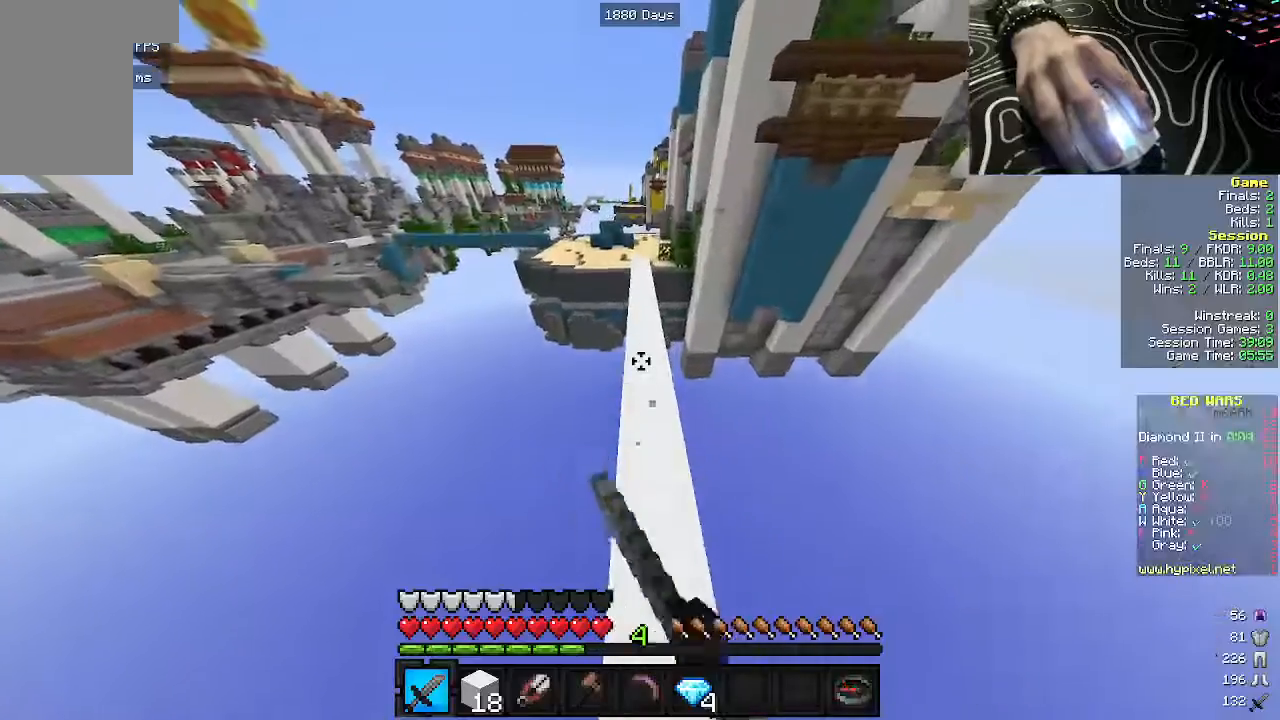
{"keys": ["w"], "mouse": ["left"], "events": [[283, "mouse_left", "up"], [317, "mouse_left", "down"], [433, "mouse_left", "up"], [500, "mouse_left", "down"]]}
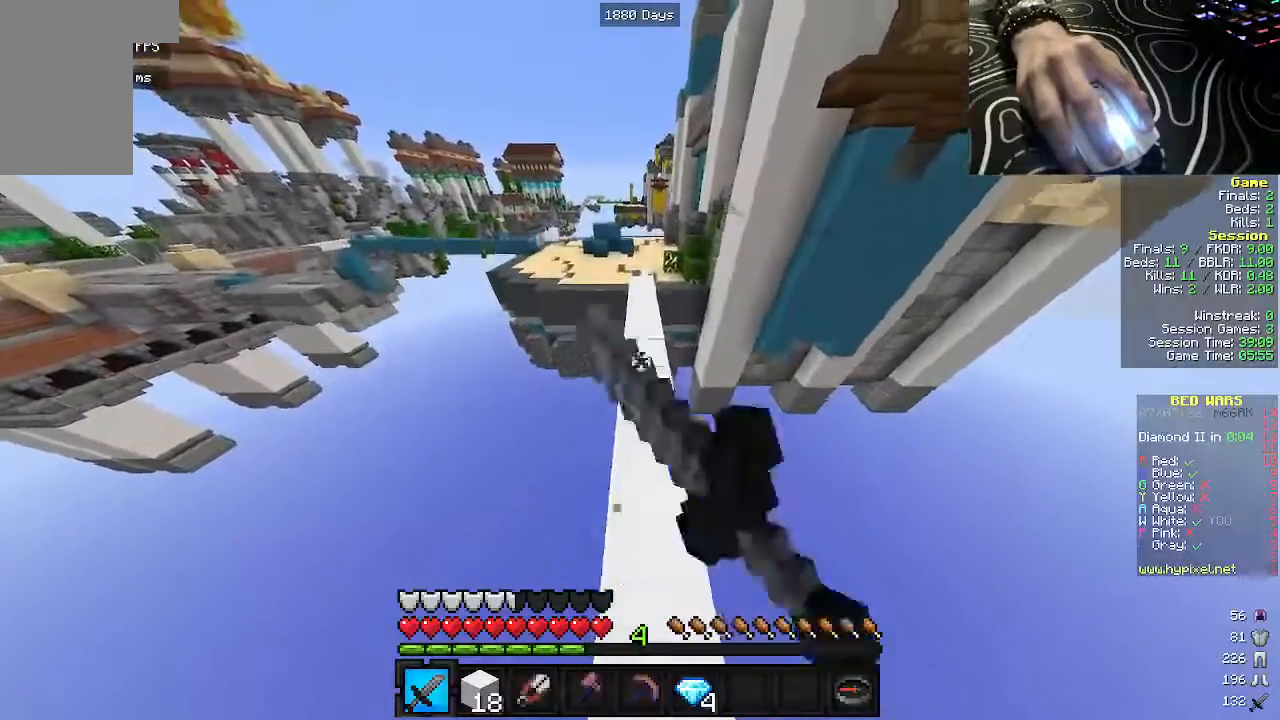
{"keys": ["w"], "mouse": ["left"], "events": [[233, "mouse_left", "up"], [300, "mouse_left", "down"]]}
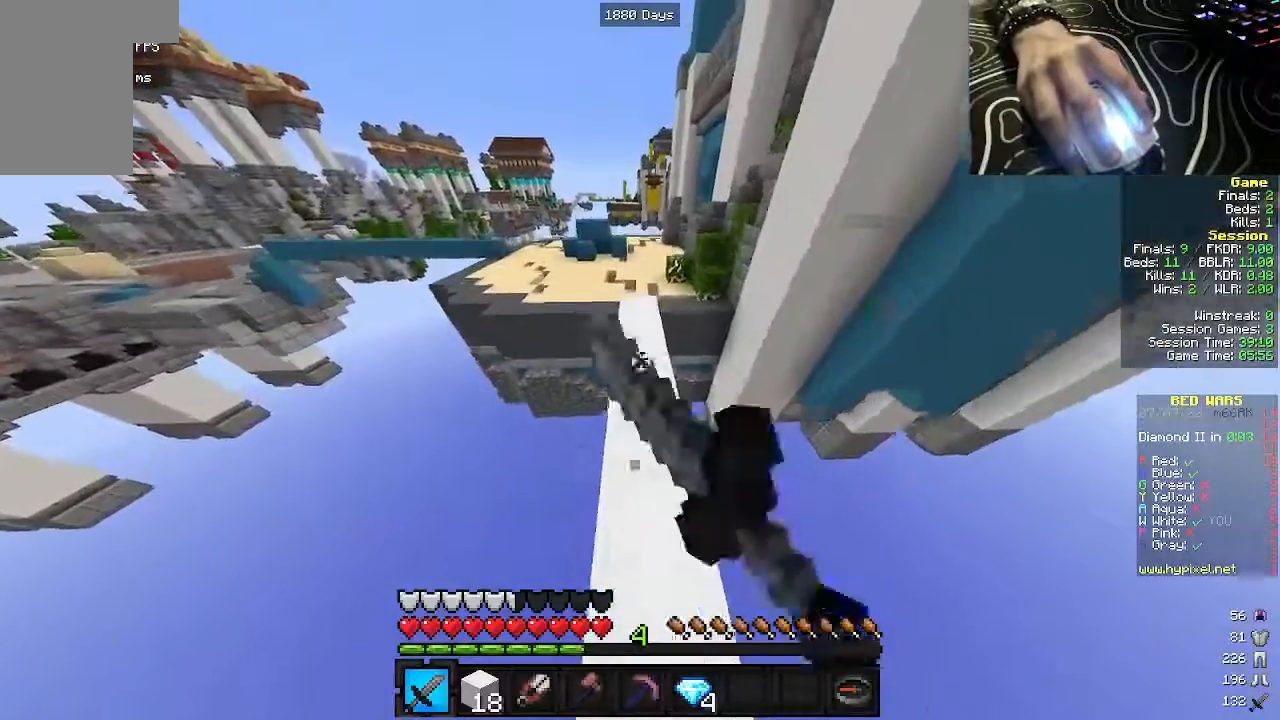
{"keys": ["w"], "mouse": [], "events": [[250, "mouse_left", "up"]]}
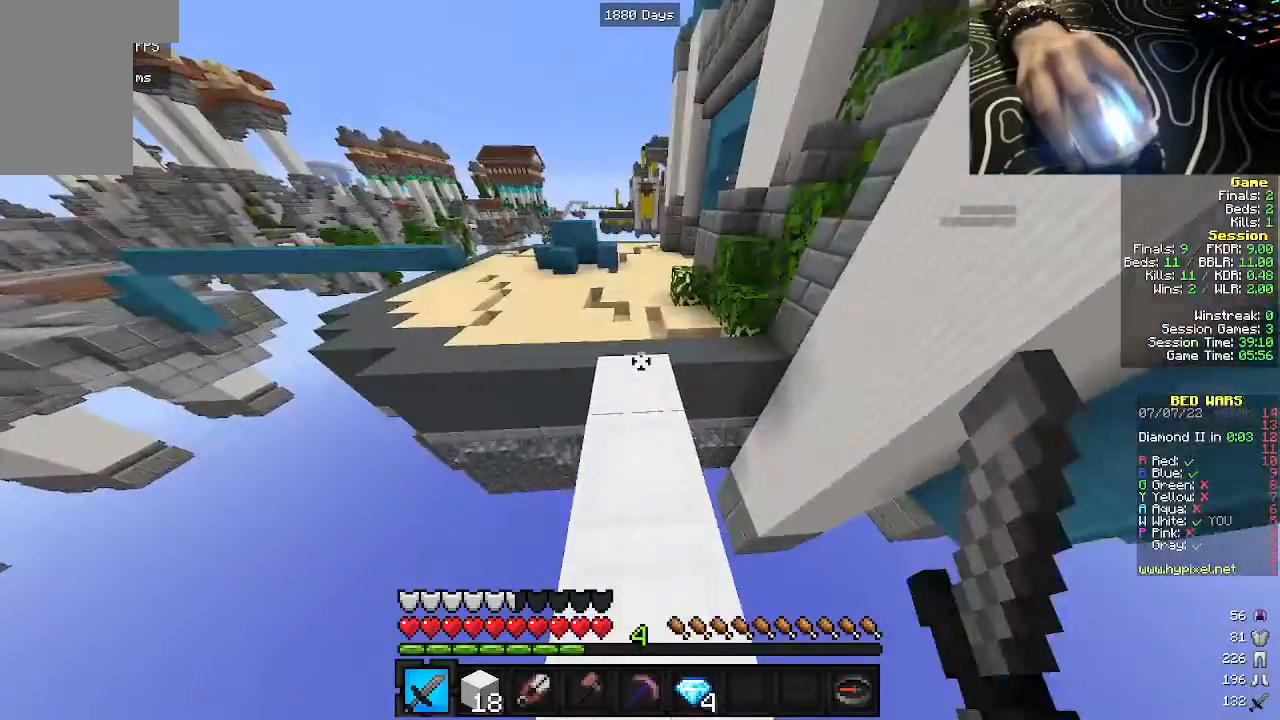
{"keys": ["w"], "mouse": [], "events": []}
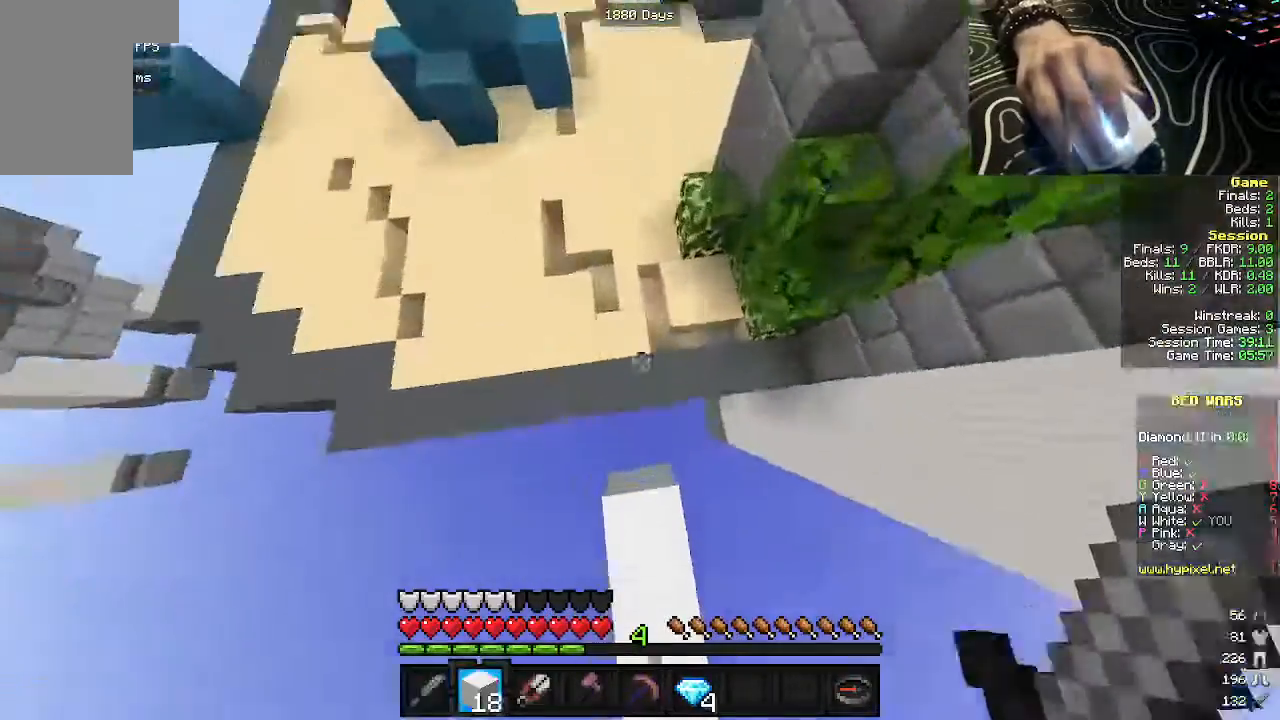
{"keys": ["w"], "mouse": [], "events": [[117, "mouse_right", "down"], [250, "mouse_right", "up"]]}
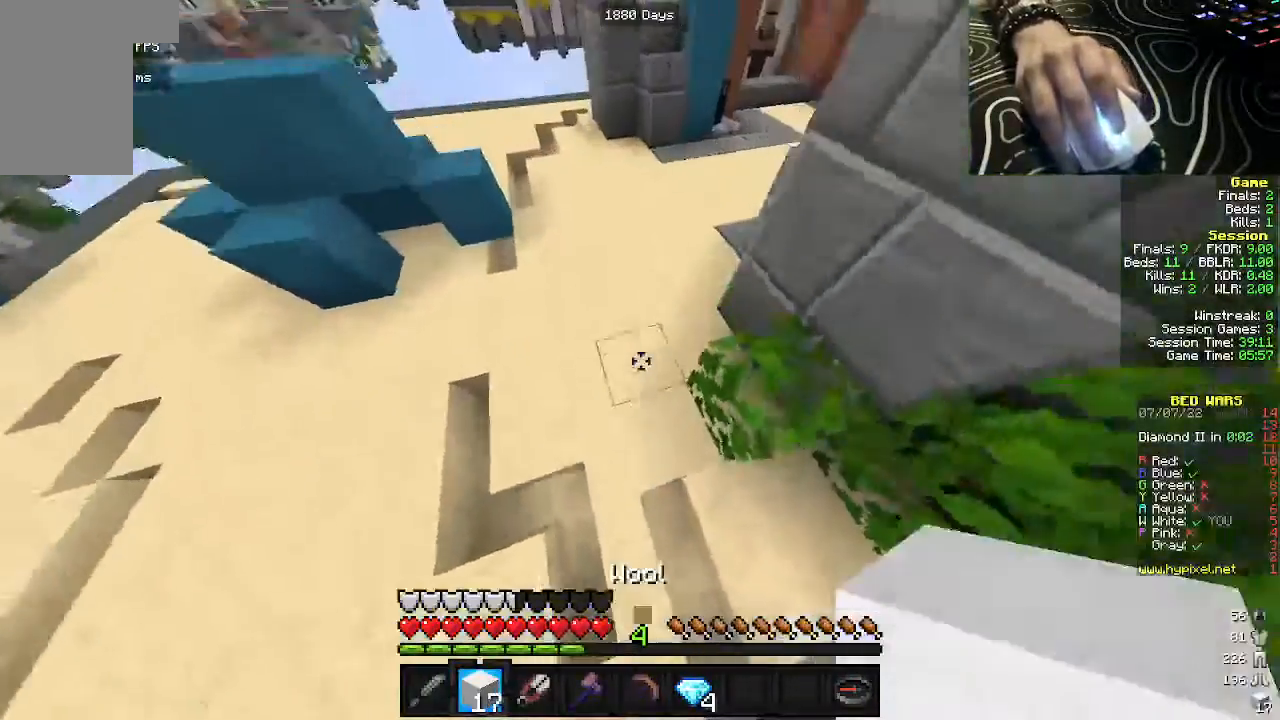
{"keys": ["w"], "mouse": ["right"], "events": [[167, "mouse_right", "down"], [317, "mouse_right", "up"], [500, "mouse_right", "down"]]}
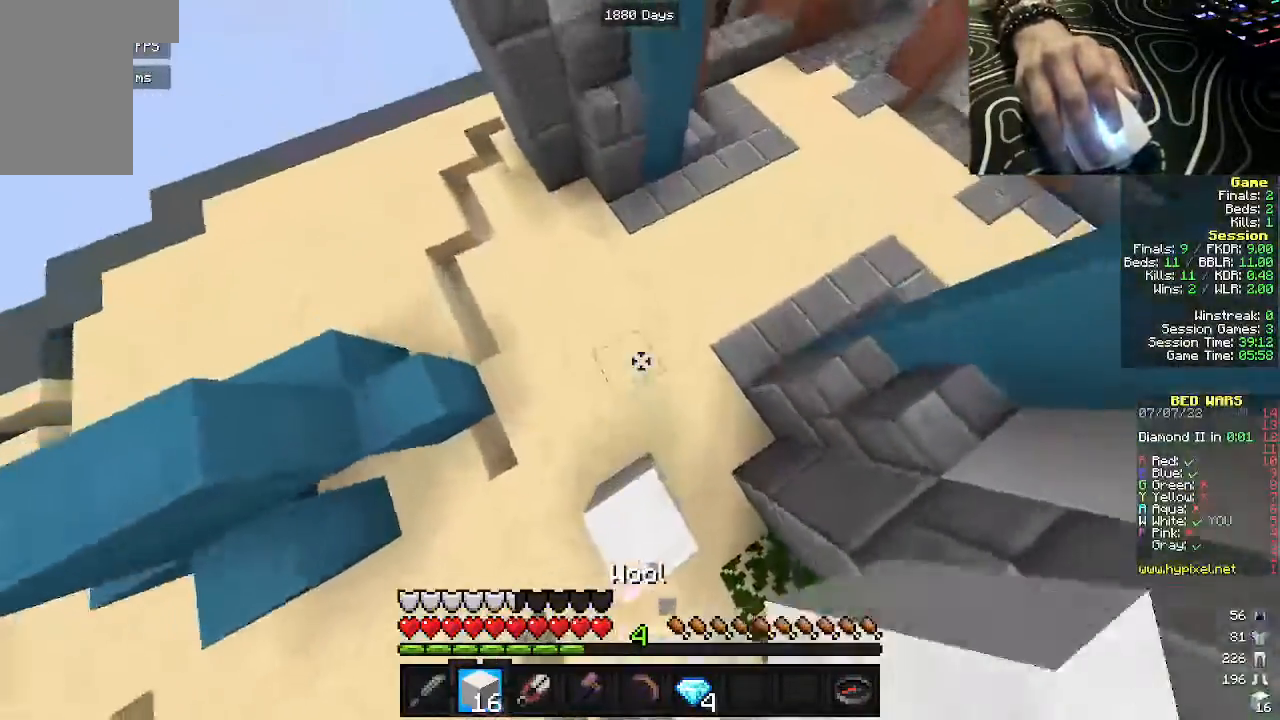
{"keys": ["d", "w"], "mouse": [], "events": [[133, "d", "down"], [250, "mouse_right", "up"]]}
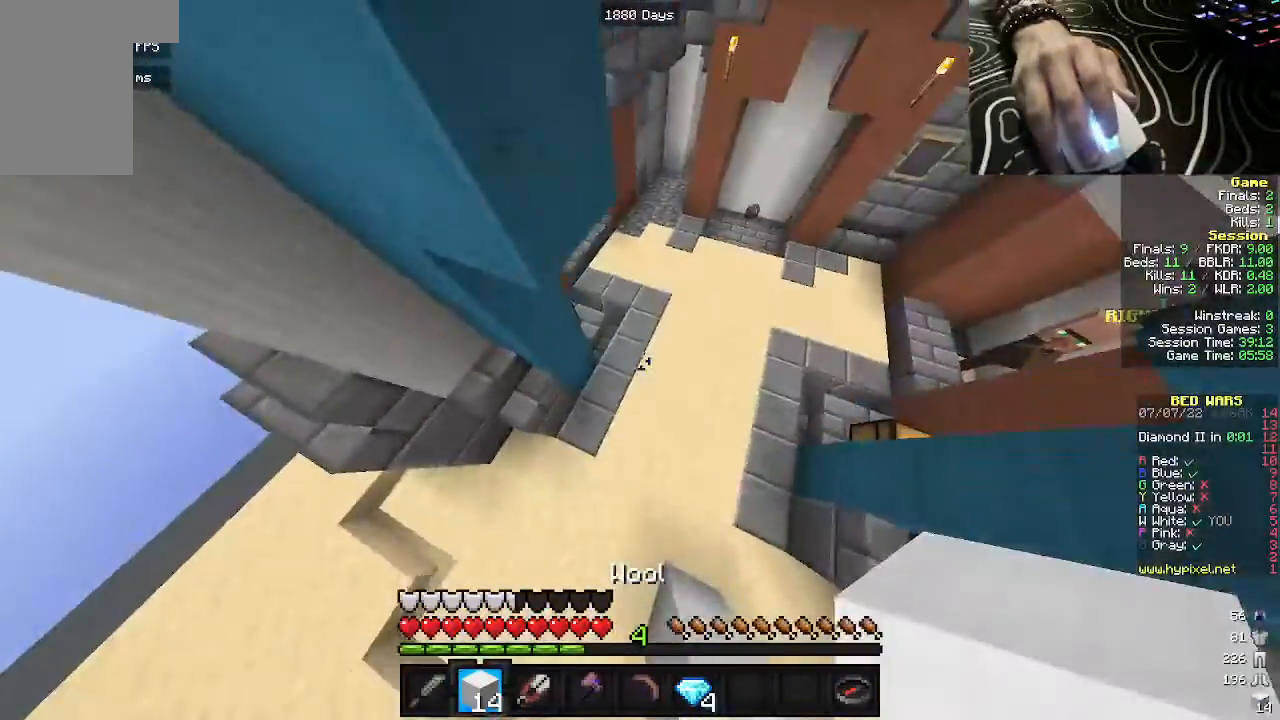
{"keys": ["d", "w"], "mouse": [], "events": [[50, "d", "up"], [383, "d", "down"]]}
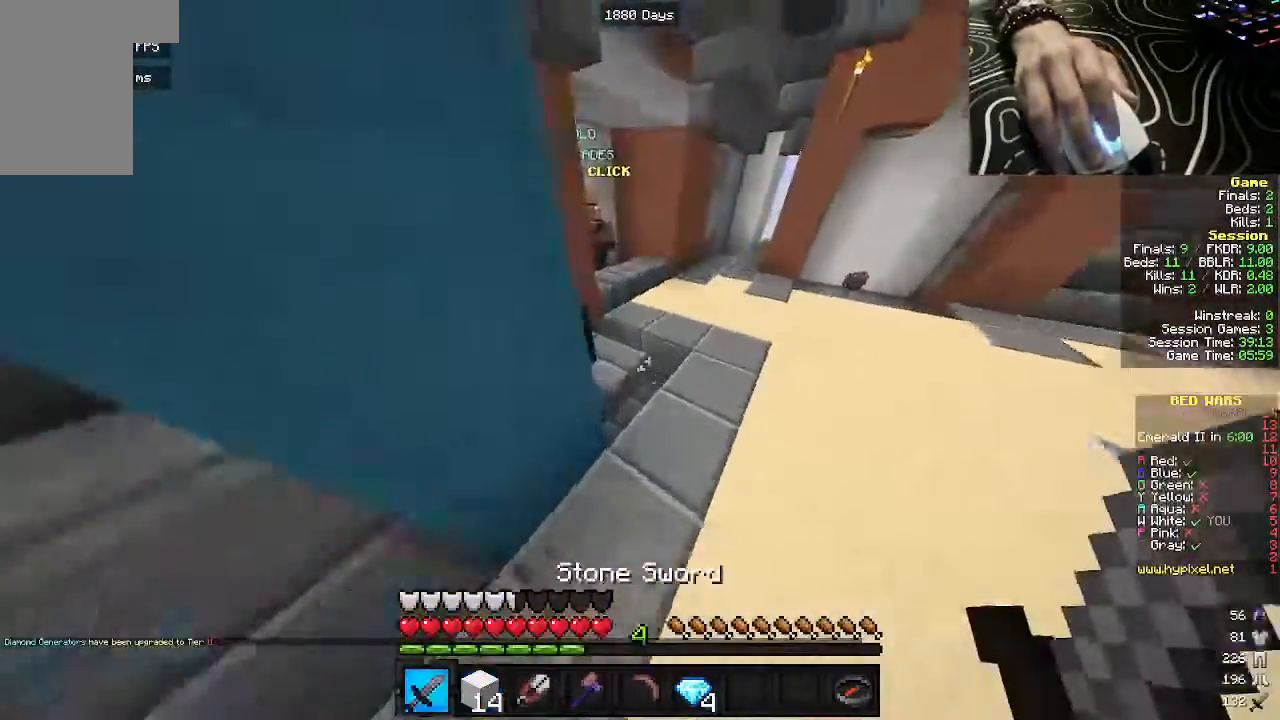
{"keys": ["d", "w"], "mouse": [], "events": [[83, "d", "up"], [317, "d", "down"]]}
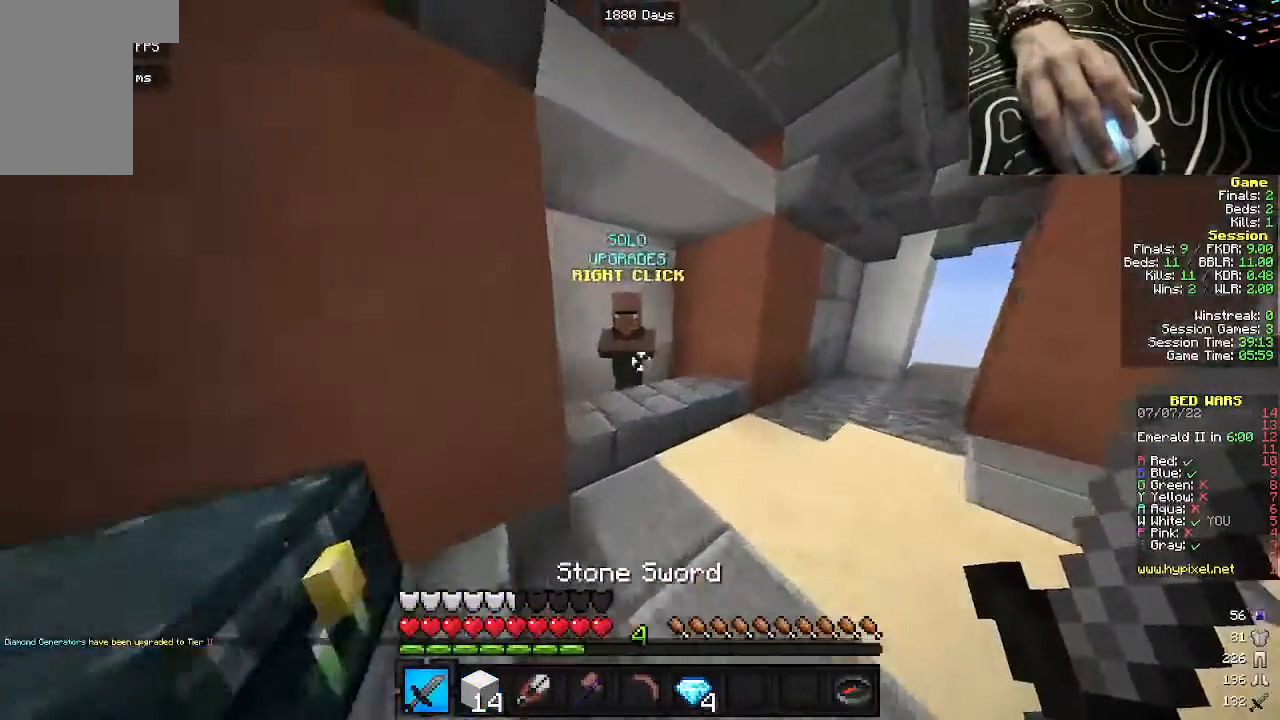
{"keys": [], "mouse": [], "events": [[67, "d", "up"], [183, "mouse_right", "down"], [283, "mouse_right", "up"], [300, "w", "up"]]}
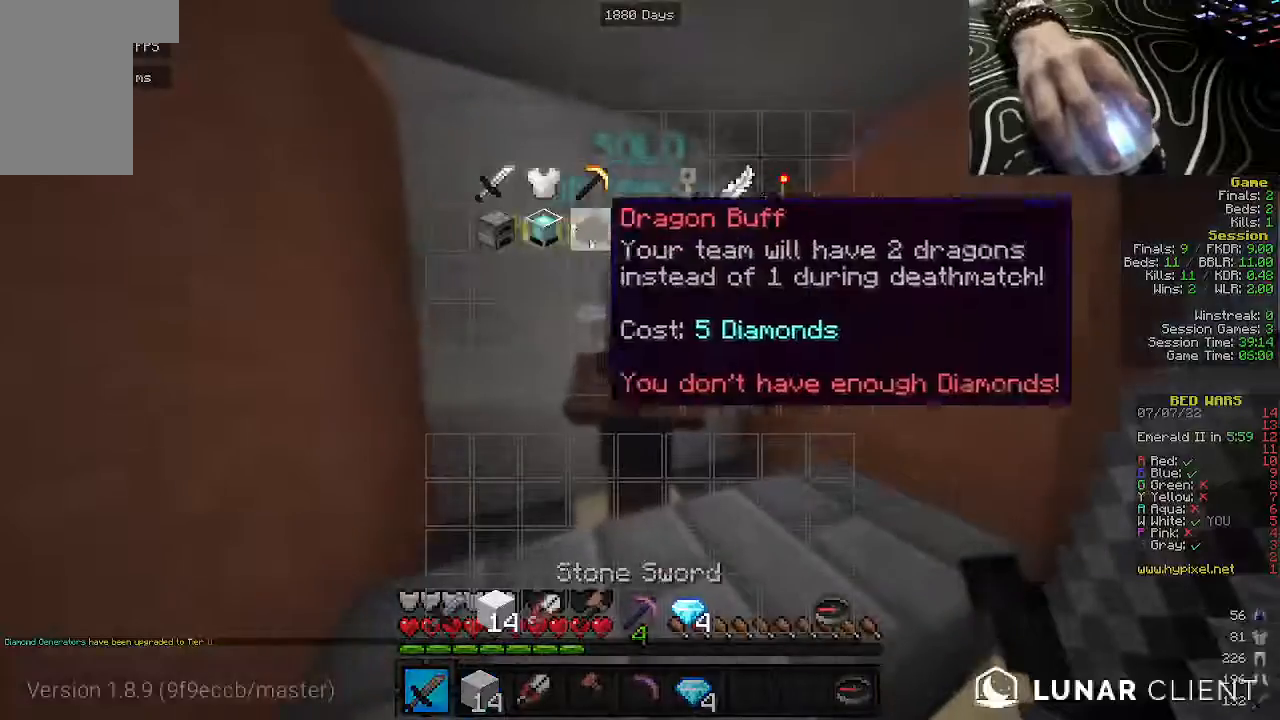
{"keys": [], "mouse": [], "events": []}
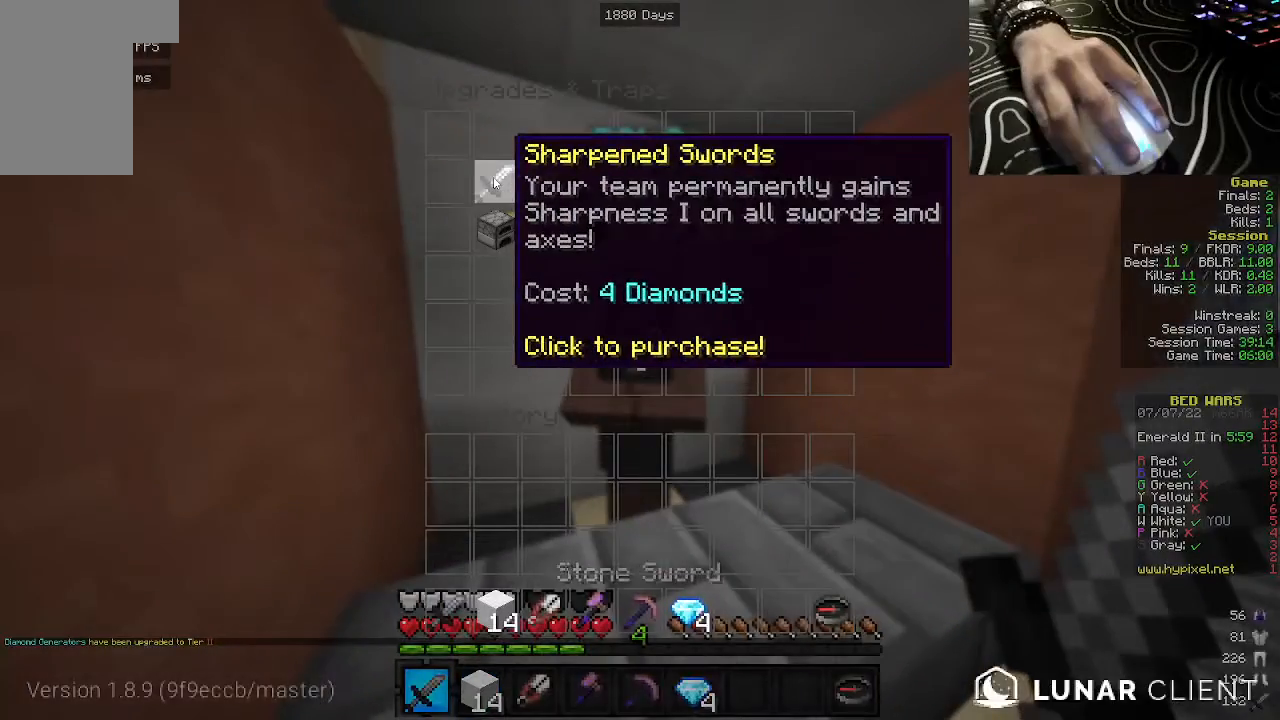
{"keys": [], "mouse": [], "events": []}
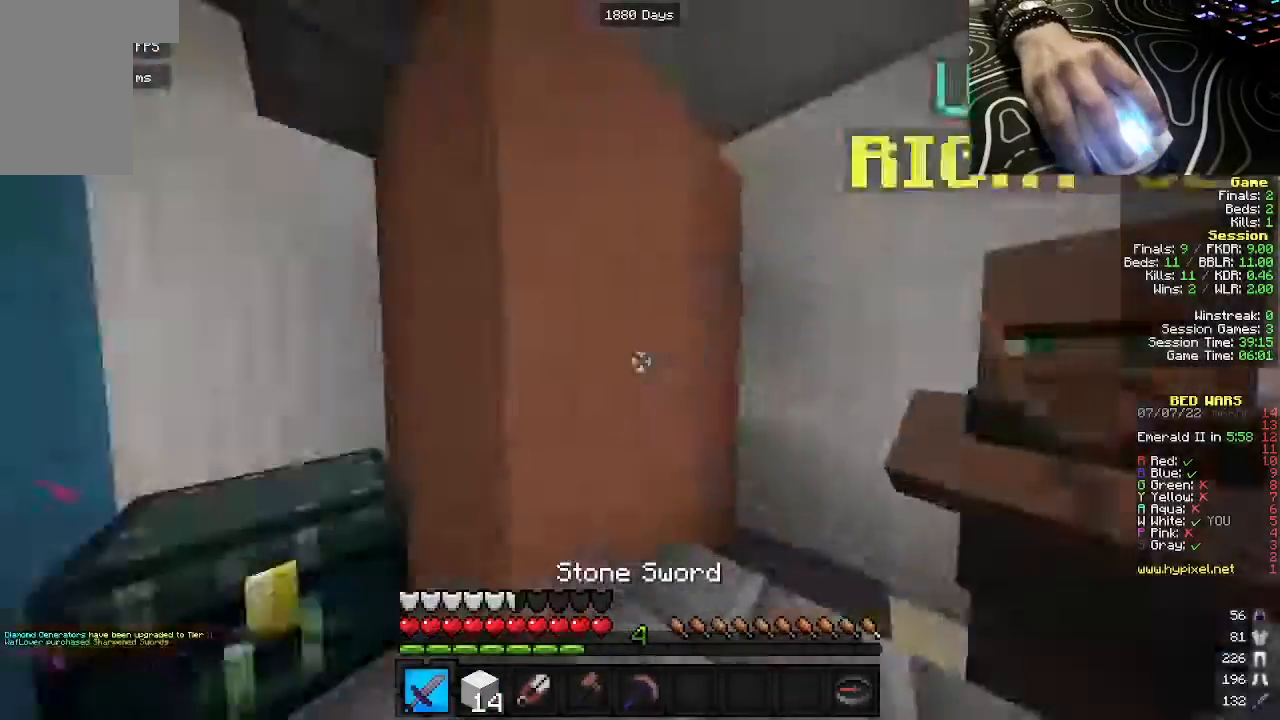
{"keys": ["a", "w"], "mouse": [], "events": [[17, "a", "down"], [50, "w", "down"], [333, "a", "up"], [450, "a", "down"]]}
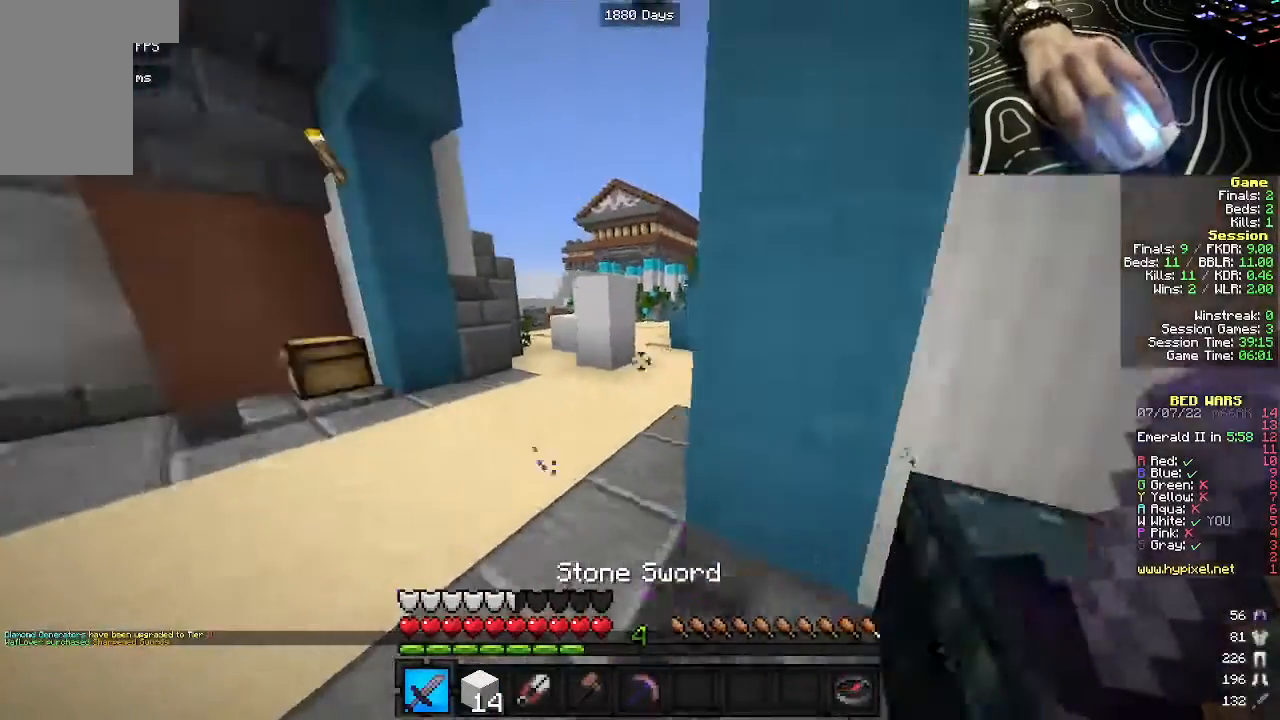
{"keys": ["w"], "mouse": [], "events": [[117, "a", "up"]]}
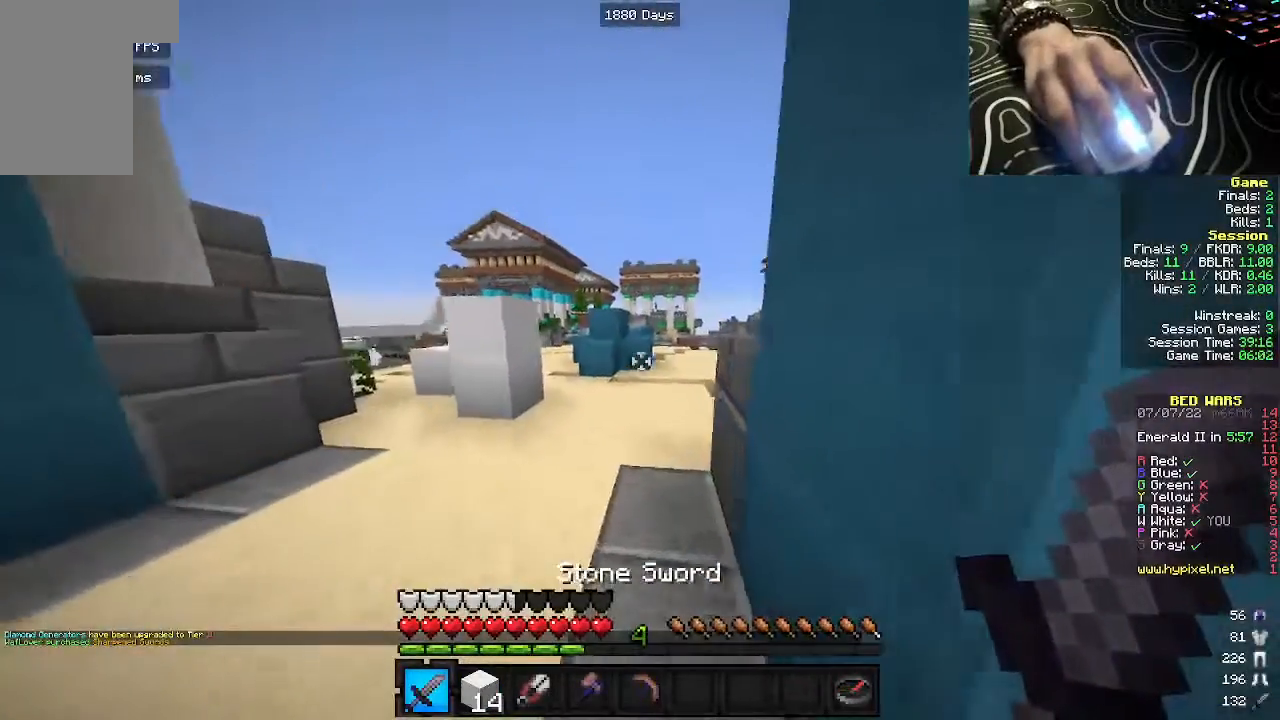
{"keys": ["w"], "mouse": [], "events": []}
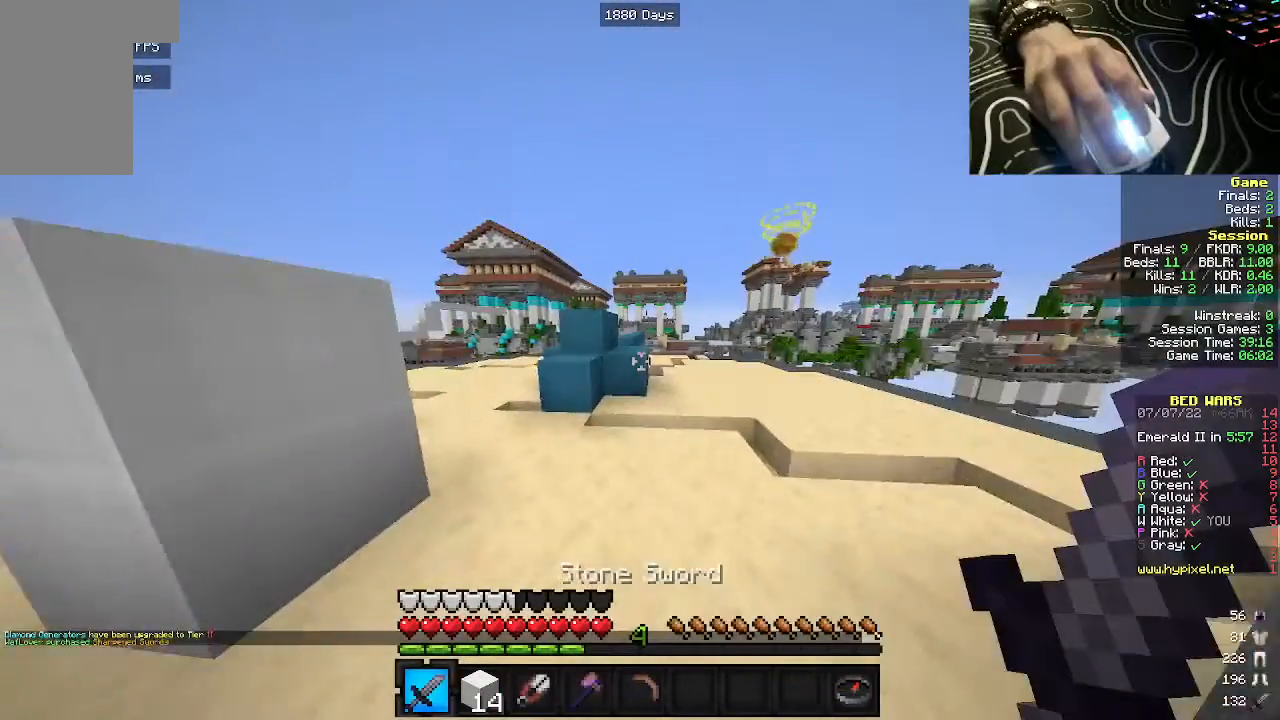
{"keys": ["w"], "mouse": [], "events": []}
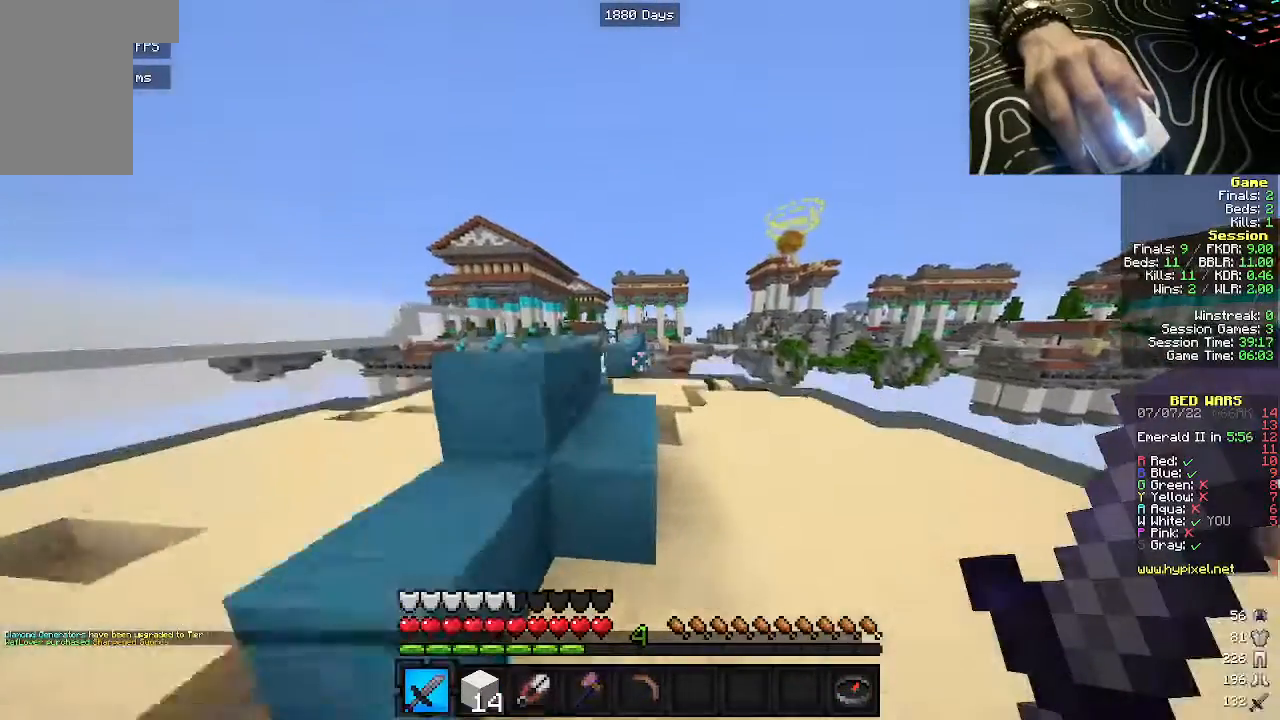
{"keys": ["a", "w"], "mouse": [], "events": [[450, "a", "down"]]}
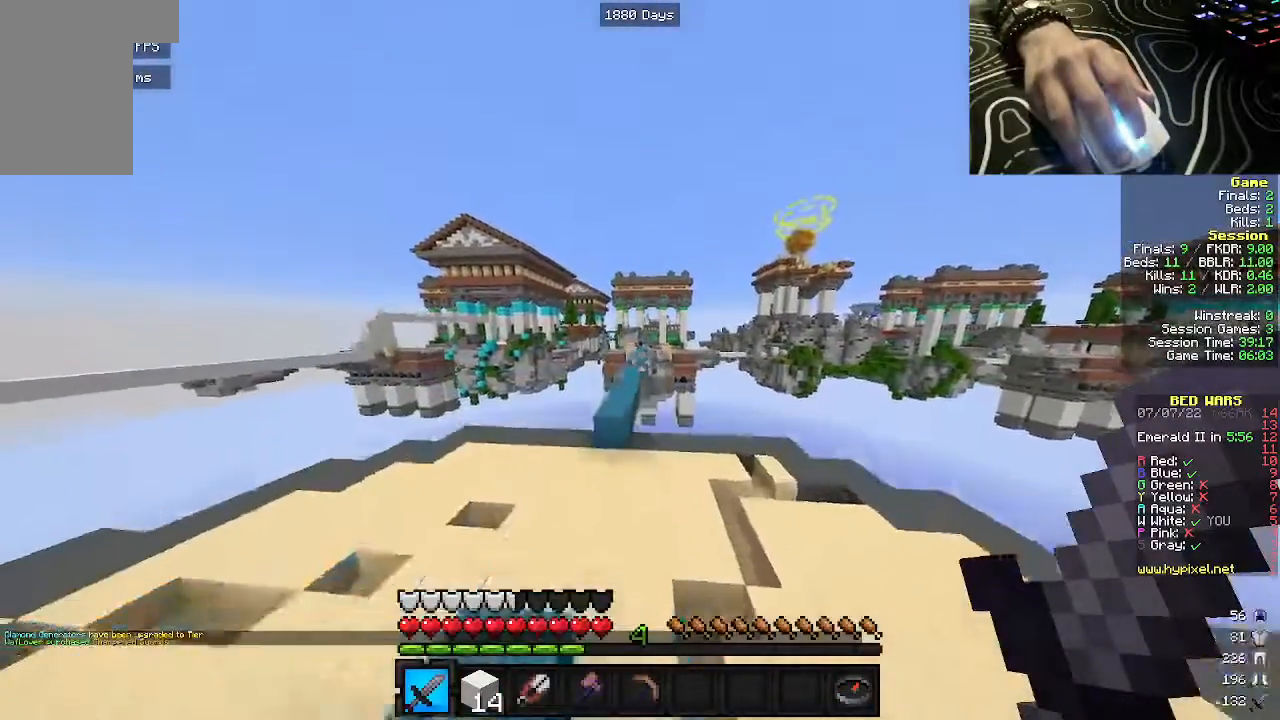
{"keys": ["w"], "mouse": [], "events": [[300, "a", "up"]]}